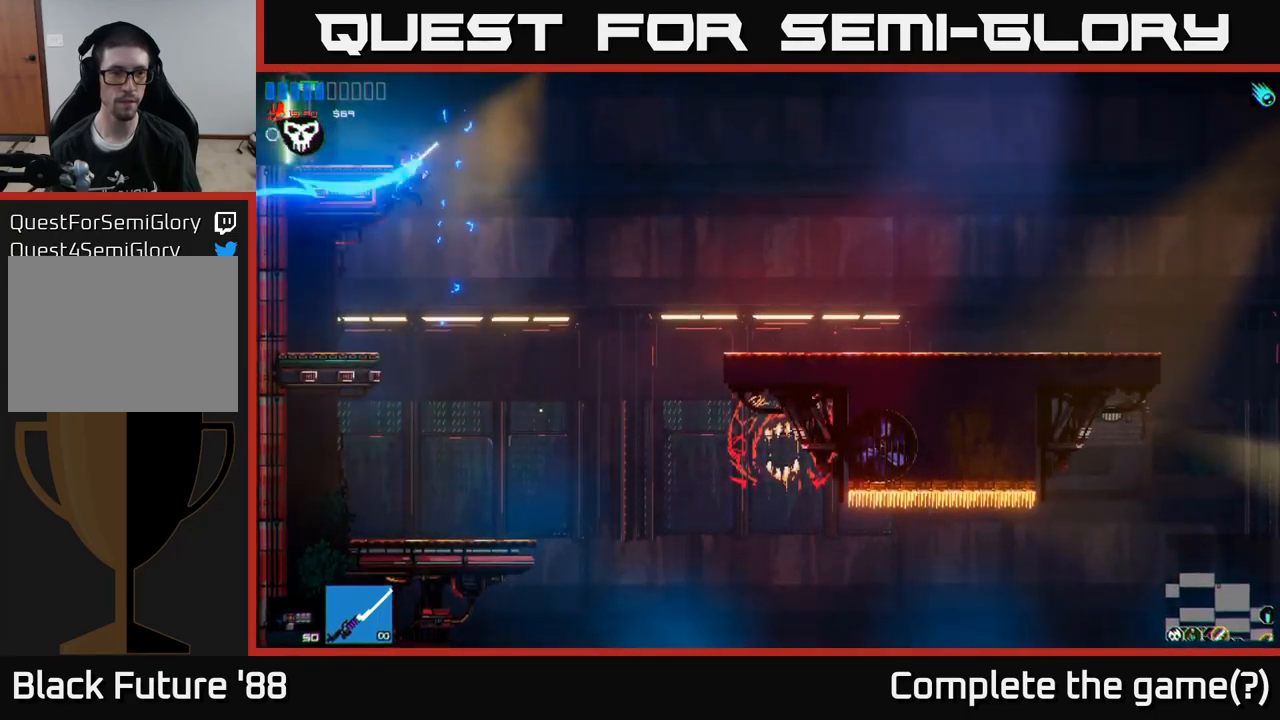
Gameplay with a controller (Xbox layout); each line is a JSON object with the inputs held at the frame after it. "events" lists button and stick changes between this image and that frame as [ms after this image, input, new state], when the widget could be followed in between.
{"buttons": [], "left_stick": "right", "right_stick": "up-left", "events": [[34, "L1", "up"], [434, "left_stick", "right"]]}
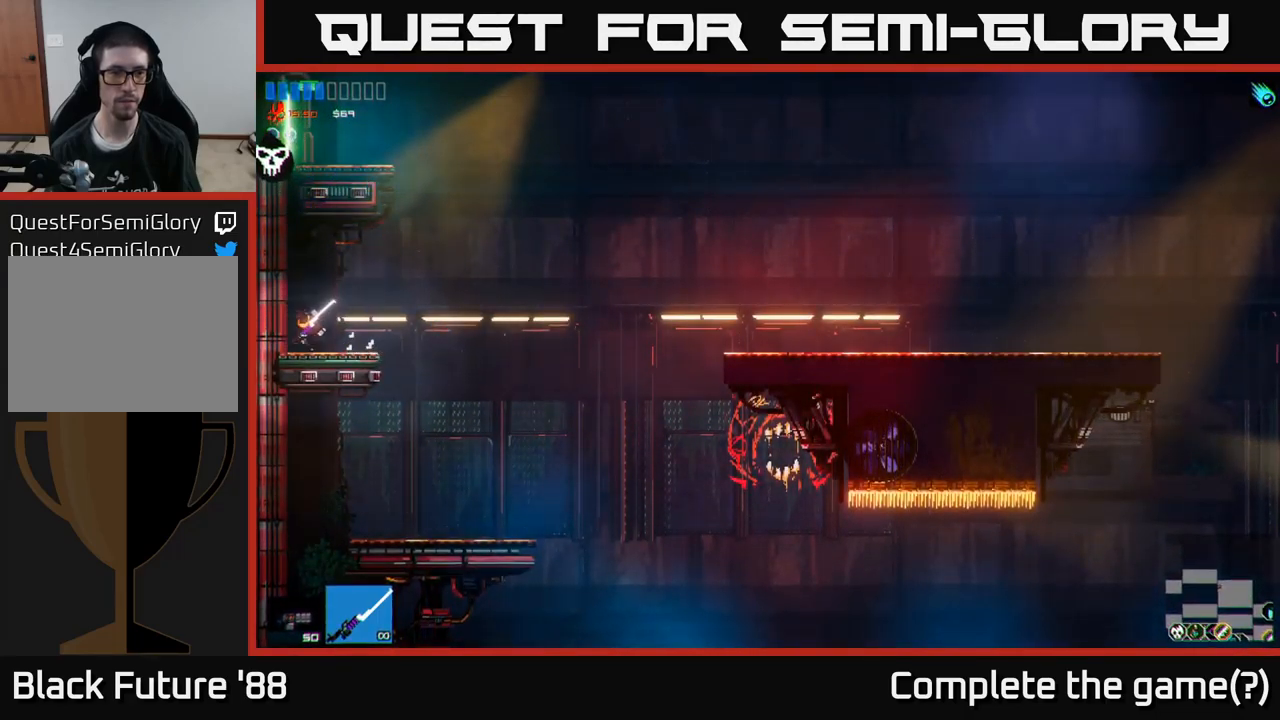
{"buttons": ["A"], "left_stick": "left", "right_stick": "up-left", "events": [[217, "A", "down"], [367, "A", "up"], [434, "left_stick", "left"], [450, "A", "down"]]}
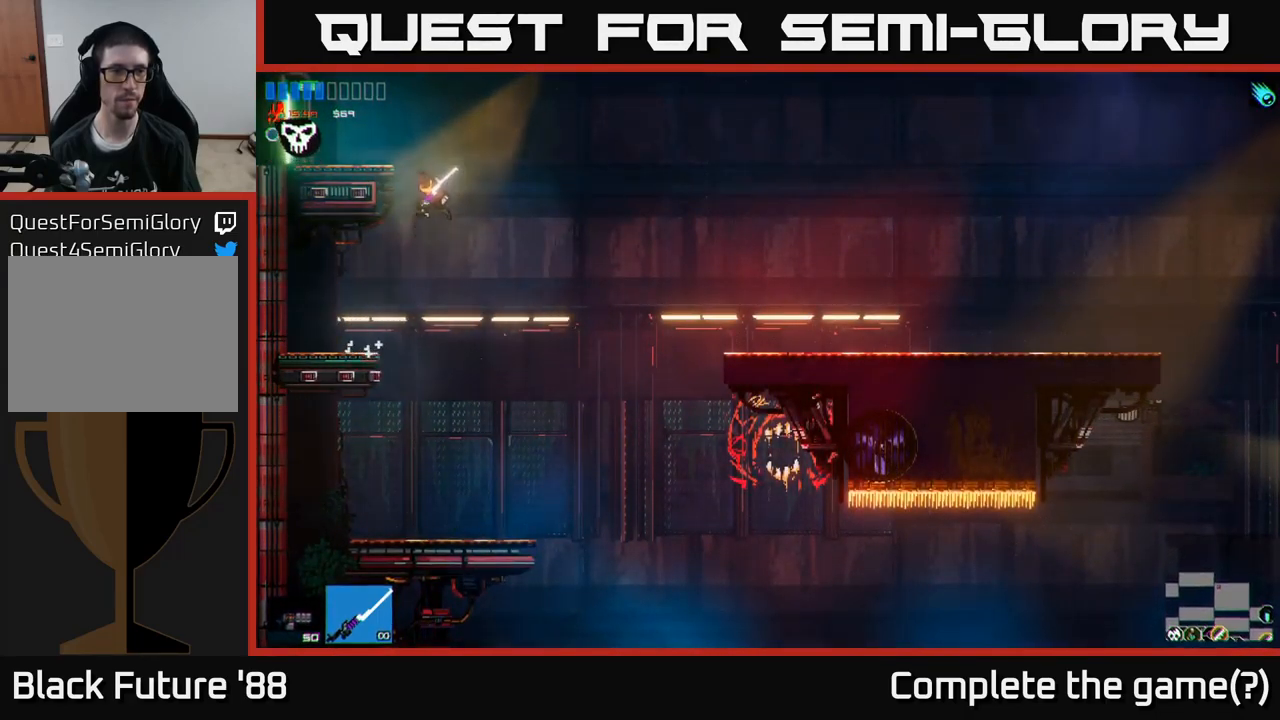
{"buttons": [], "left_stick": "left", "right_stick": "up-left", "events": [[67, "A", "up"]]}
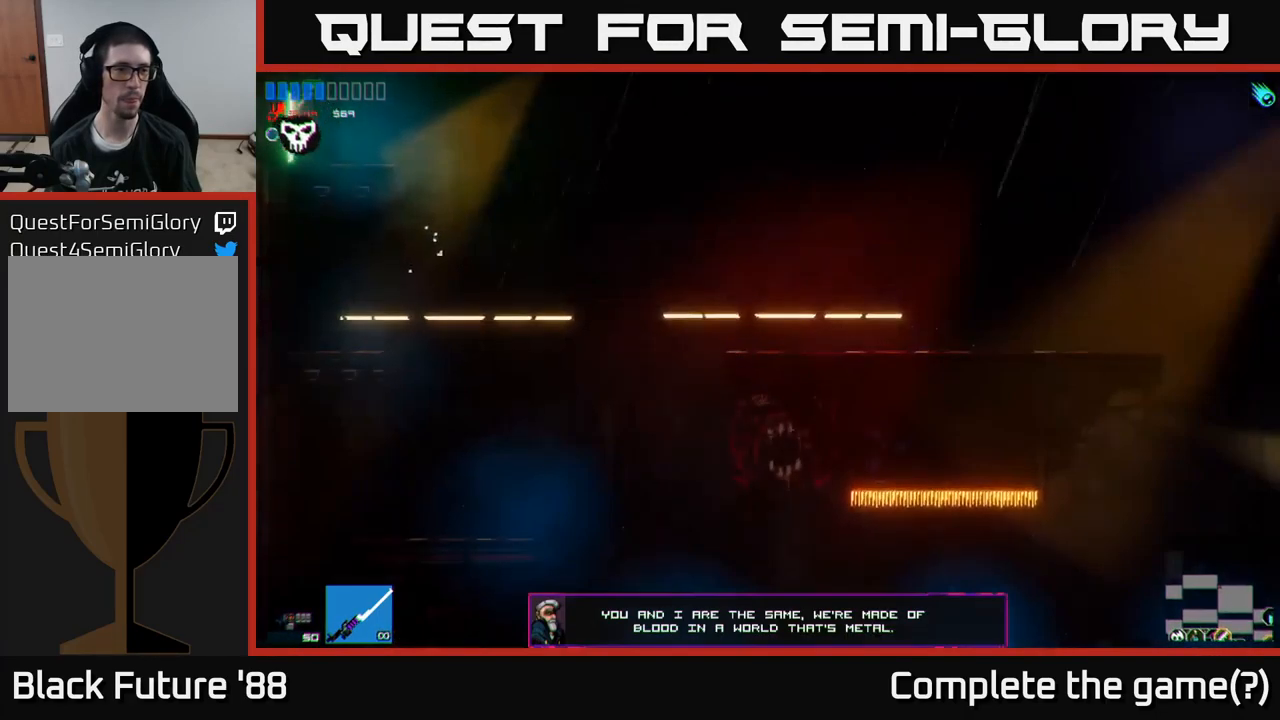
{"buttons": [], "left_stick": "left", "right_stick": "up-left", "events": []}
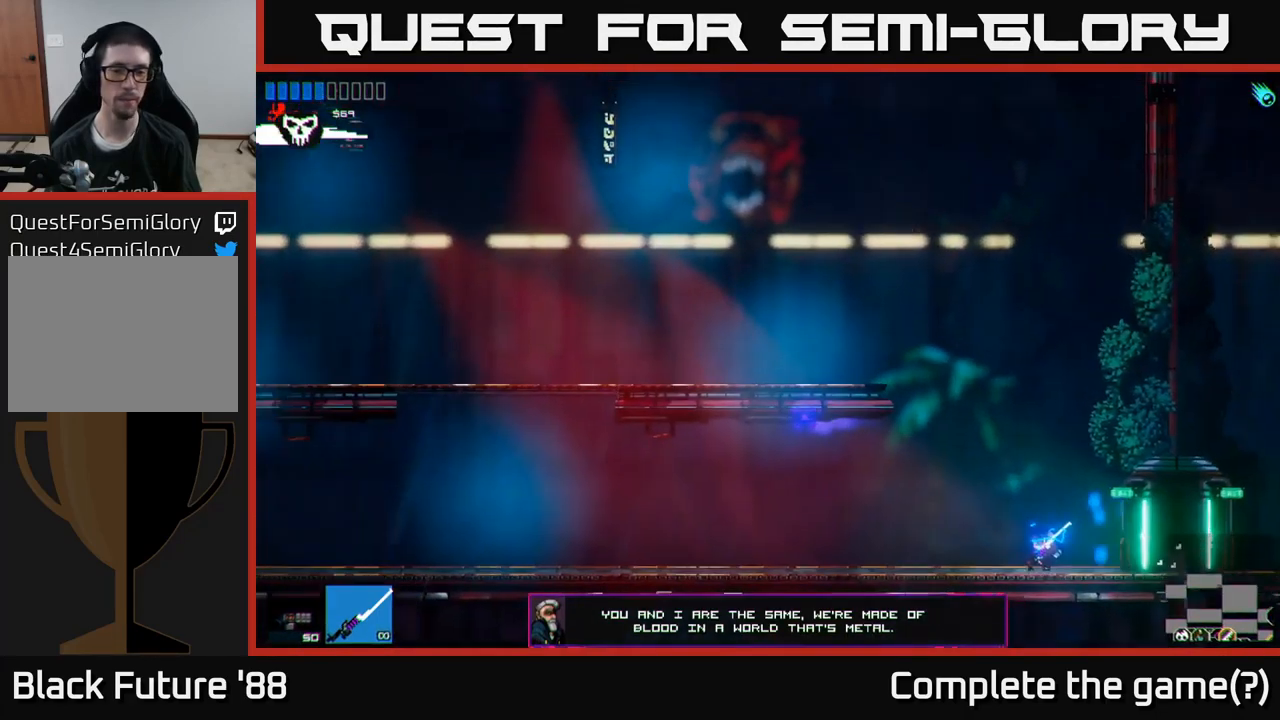
{"buttons": [], "left_stick": "left", "right_stick": "up-left", "events": []}
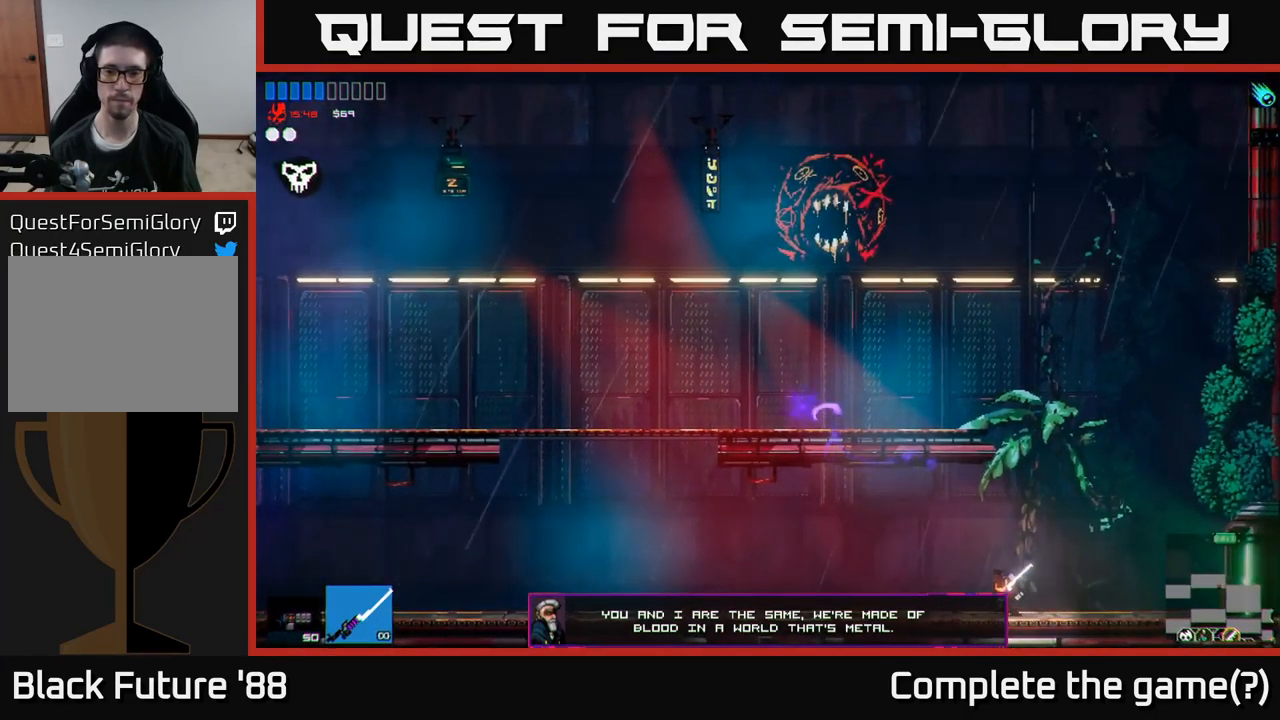
{"buttons": [], "left_stick": "left", "right_stick": "up-left", "events": []}
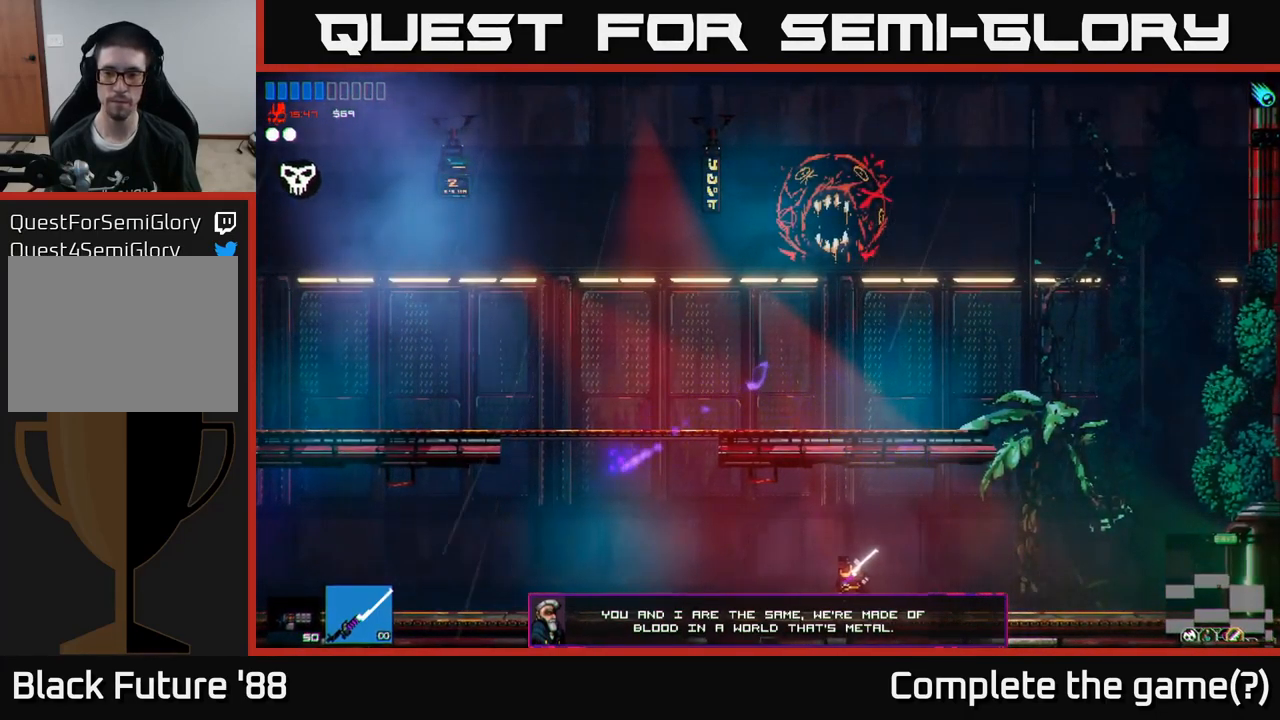
{"buttons": [], "left_stick": "left", "right_stick": "up-left", "events": []}
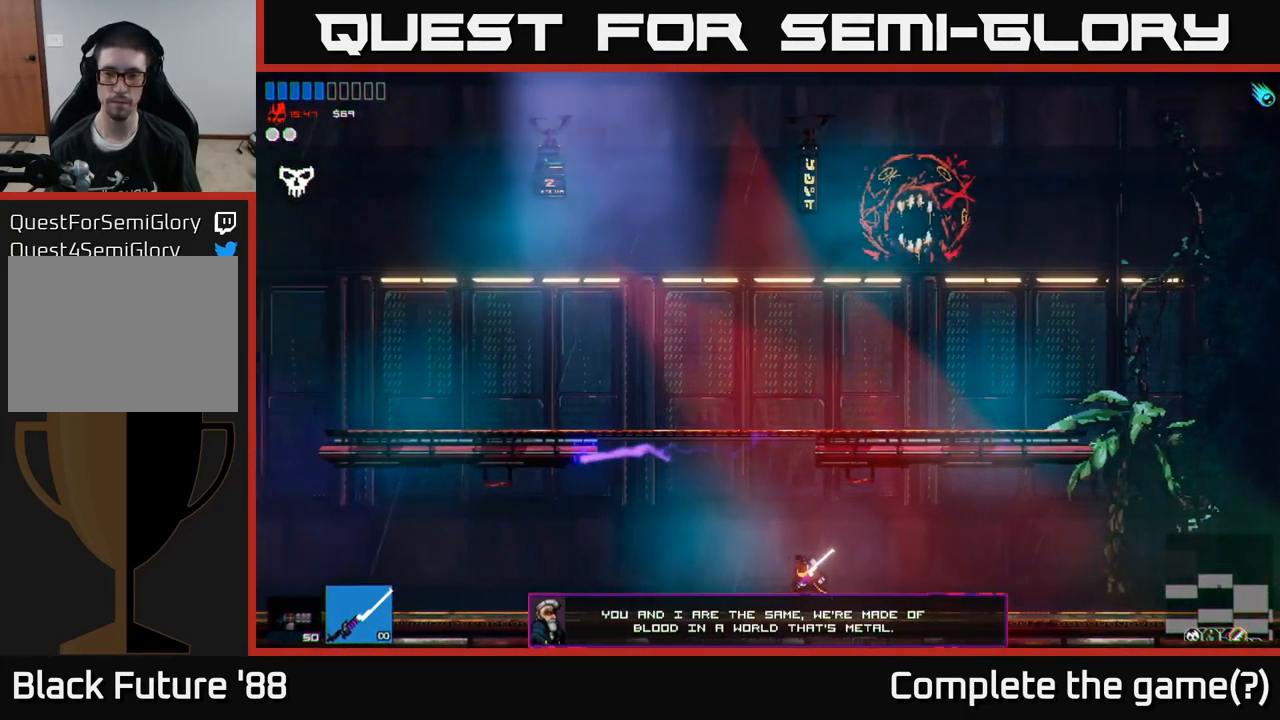
{"buttons": [], "left_stick": "left", "right_stick": "up-left", "events": []}
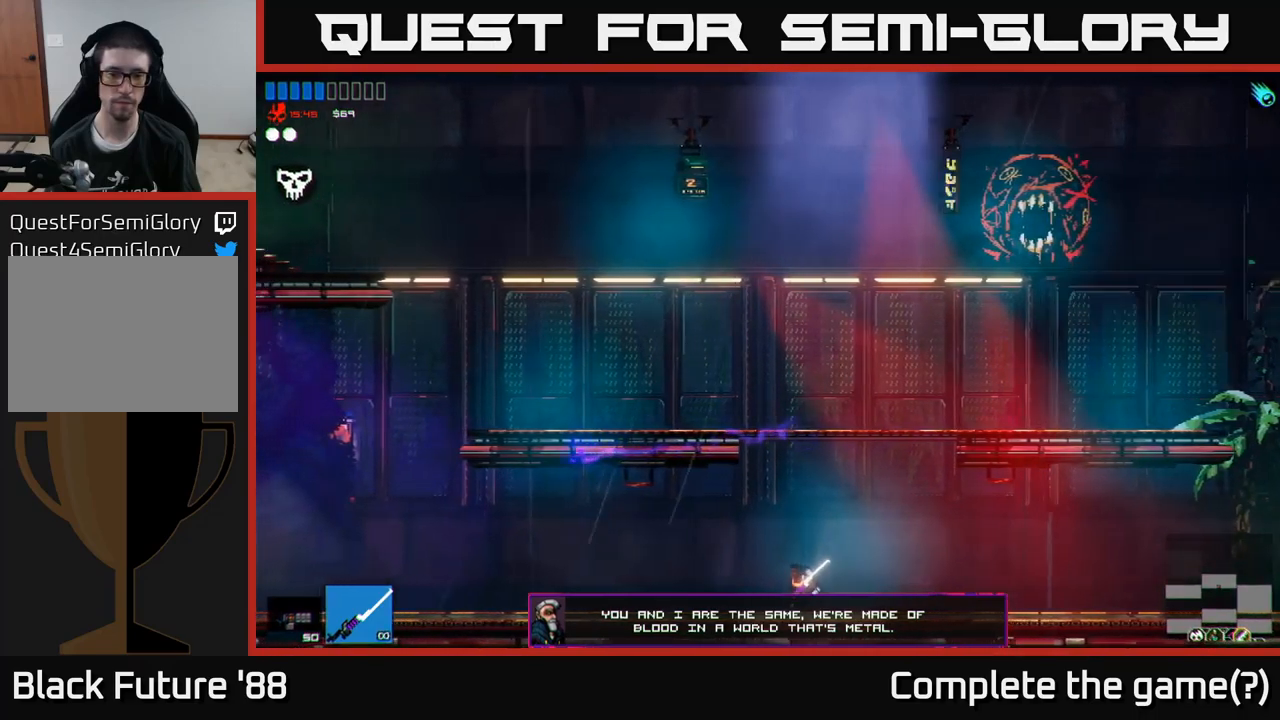
{"buttons": [], "left_stick": "left", "right_stick": "up-left", "events": []}
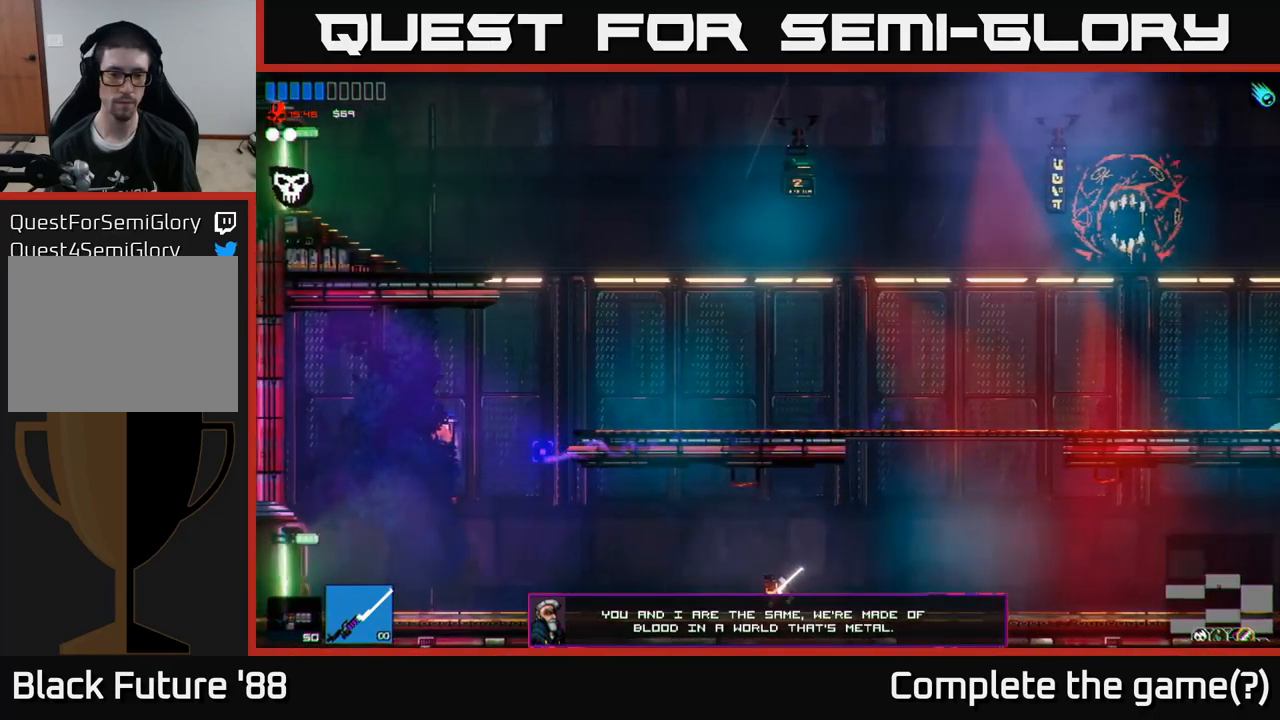
{"buttons": [], "left_stick": "left", "right_stick": "up-left", "events": []}
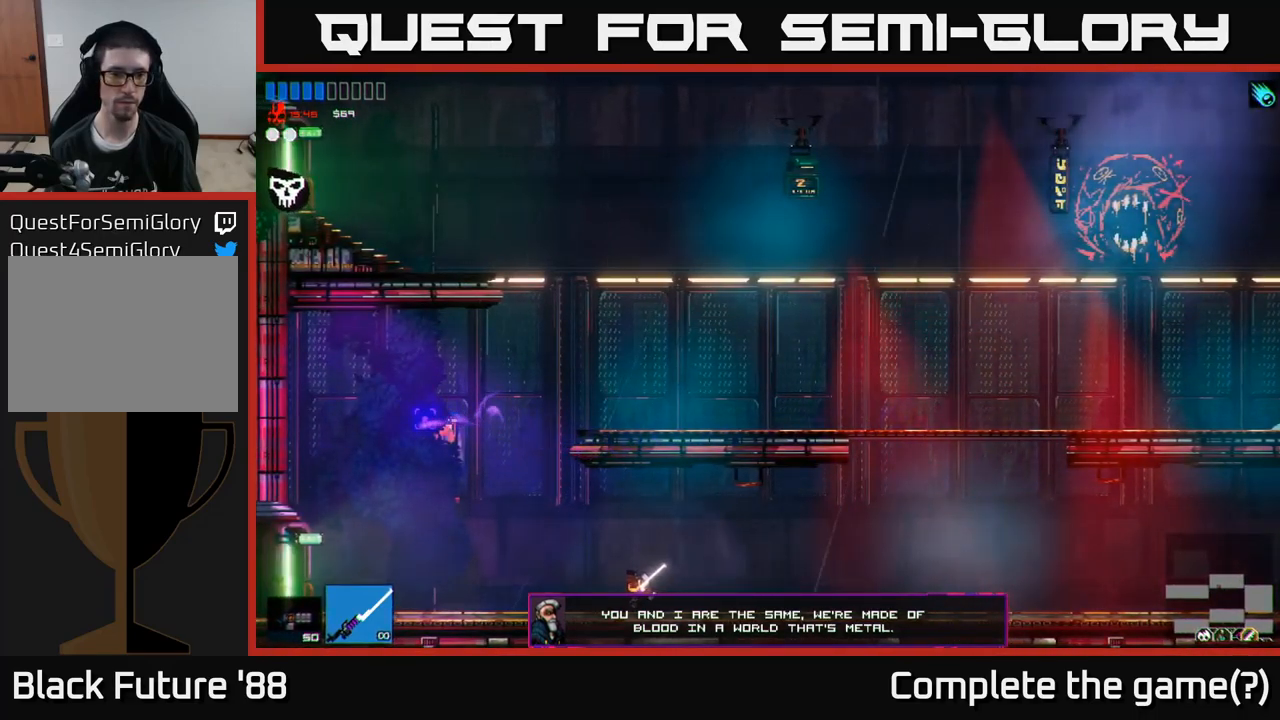
{"buttons": ["A"], "left_stick": "right", "right_stick": "up-left", "events": [[116, "A", "down"], [350, "A", "up"], [433, "left_stick", "right"], [500, "A", "down"]]}
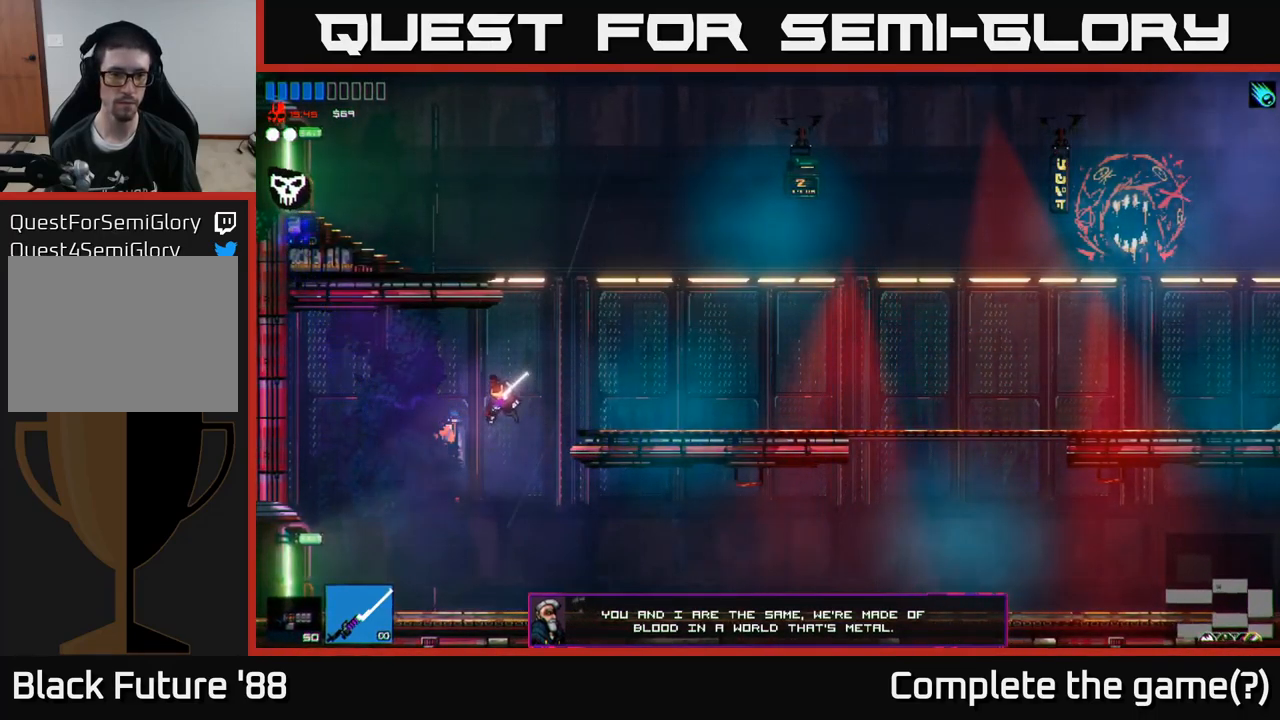
{"buttons": ["L1"], "left_stick": "left", "right_stick": "up-left", "events": [[116, "left_stick", "up"], [166, "A", "up"], [166, "L1", "down"], [316, "L1", "up"], [333, "A", "down"], [333, "left_stick", "left"], [416, "L1", "down"], [450, "A", "up"]]}
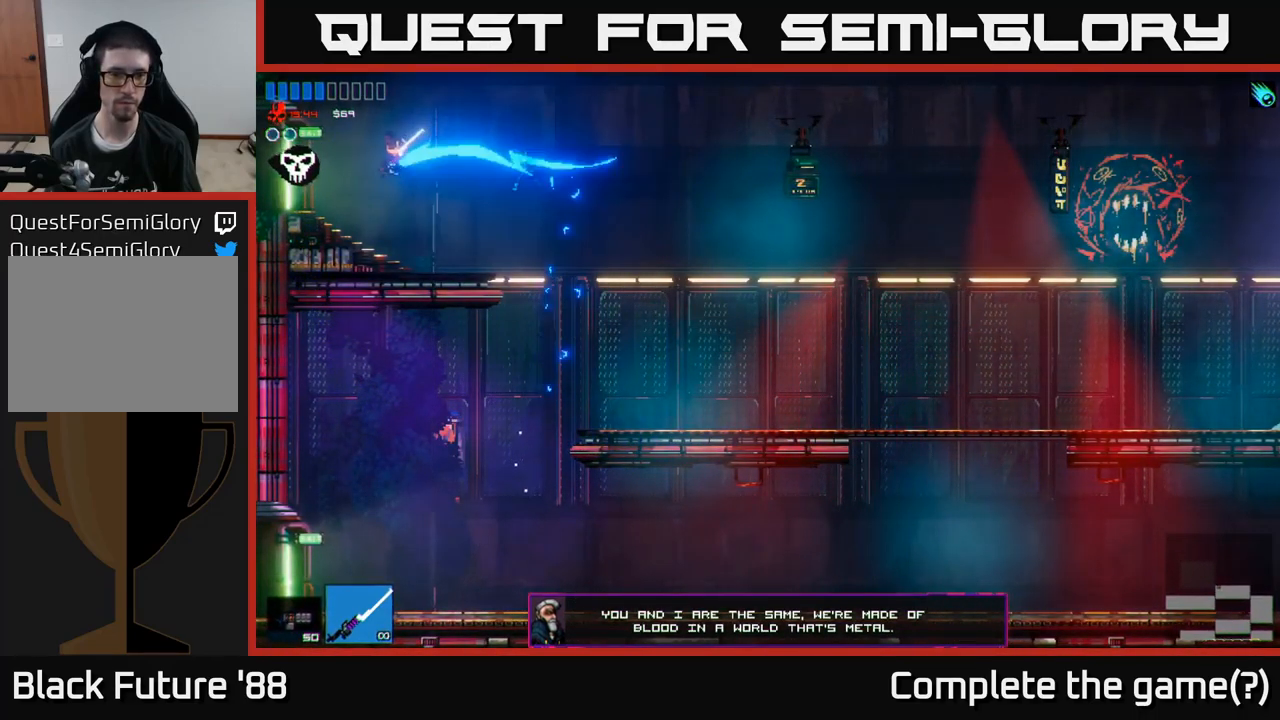
{"buttons": [], "left_stick": "left", "right_stick": "up-left", "events": [[16, "L1", "up"]]}
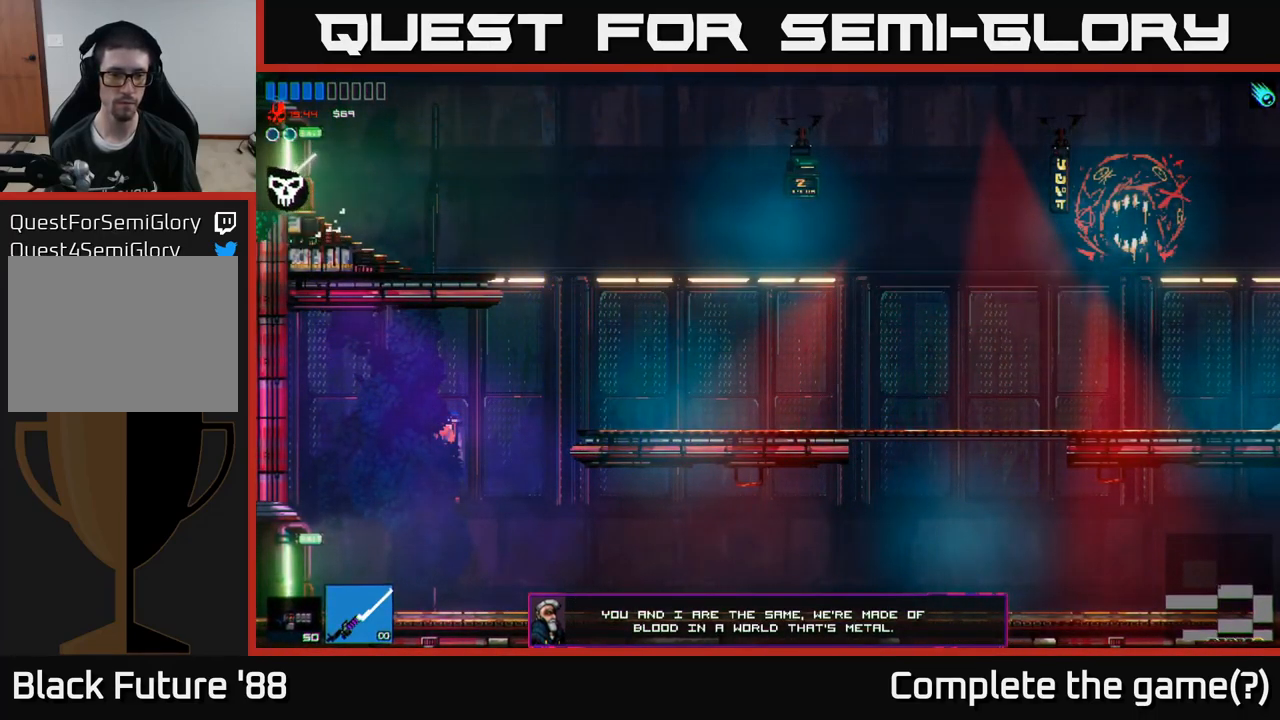
{"buttons": [], "left_stick": "left", "right_stick": "center", "events": [[350, "left_stick", "center"], [500, "left_stick", "left"], [500, "right_stick", "center"]]}
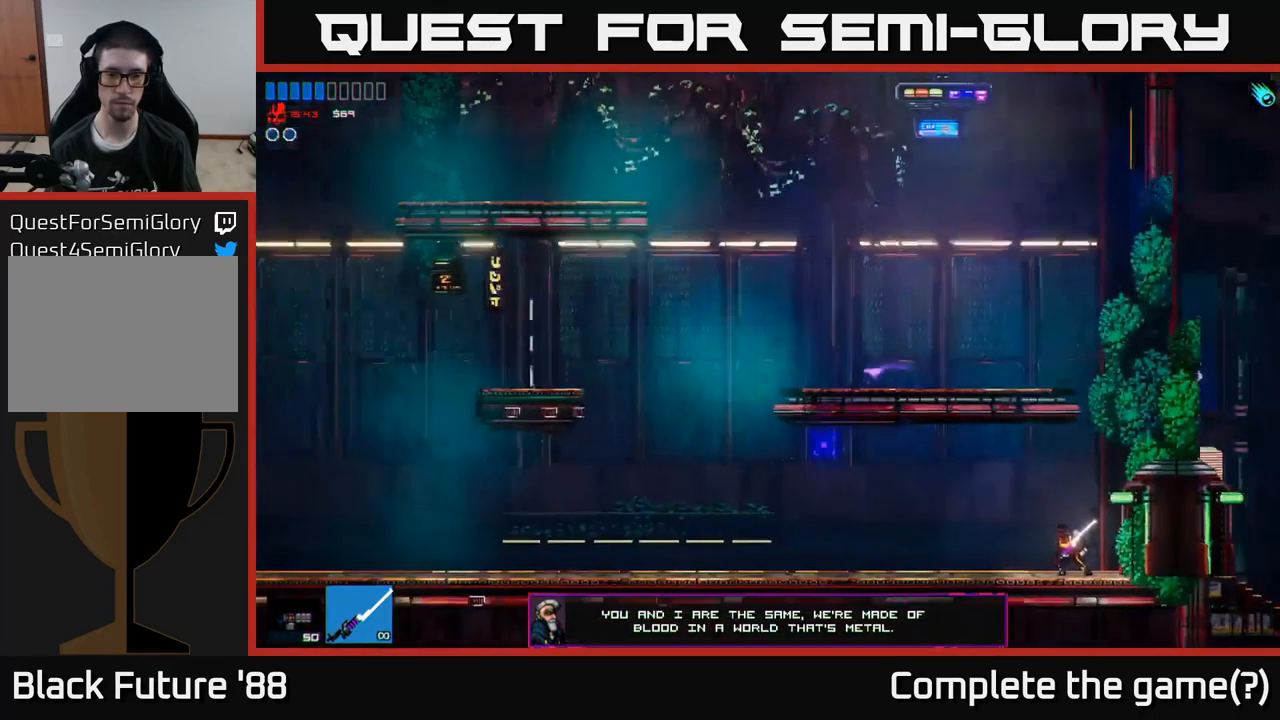
{"buttons": [], "left_stick": "left", "right_stick": "left", "events": [[166, "right_stick", "left"]]}
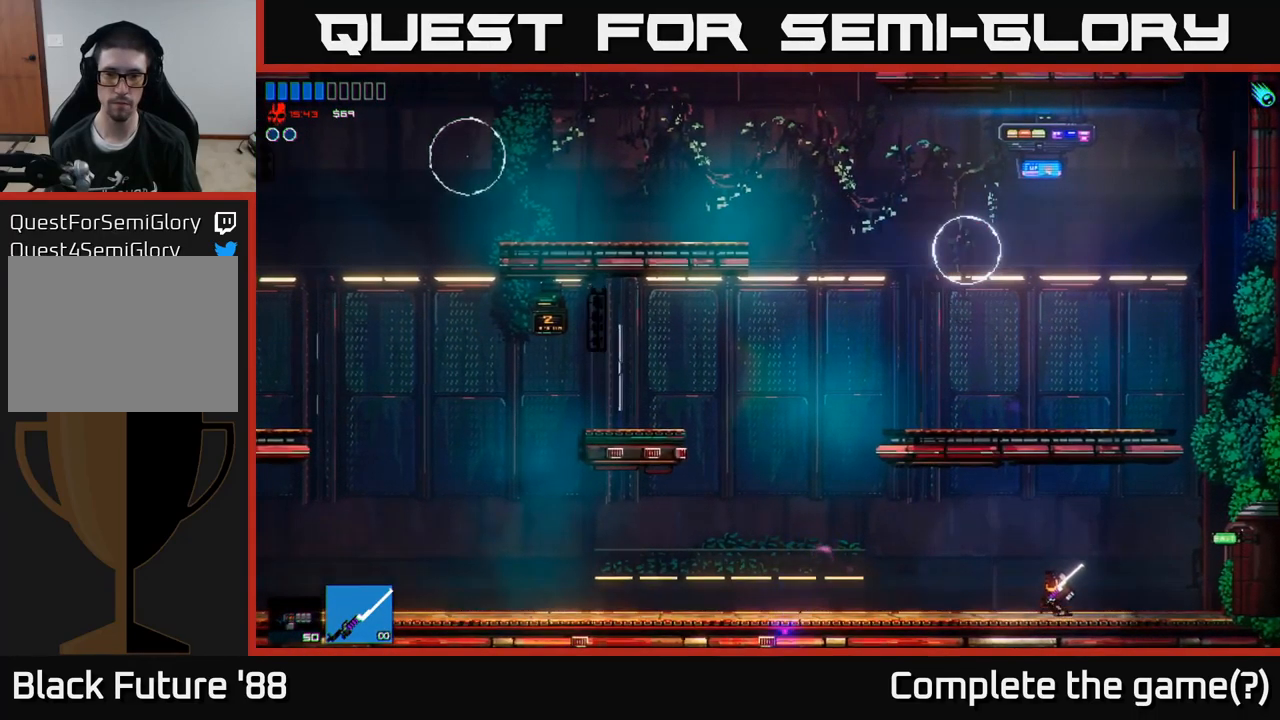
{"buttons": [], "left_stick": "left", "right_stick": "up-left", "events": [[133, "right_stick", "up-left"]]}
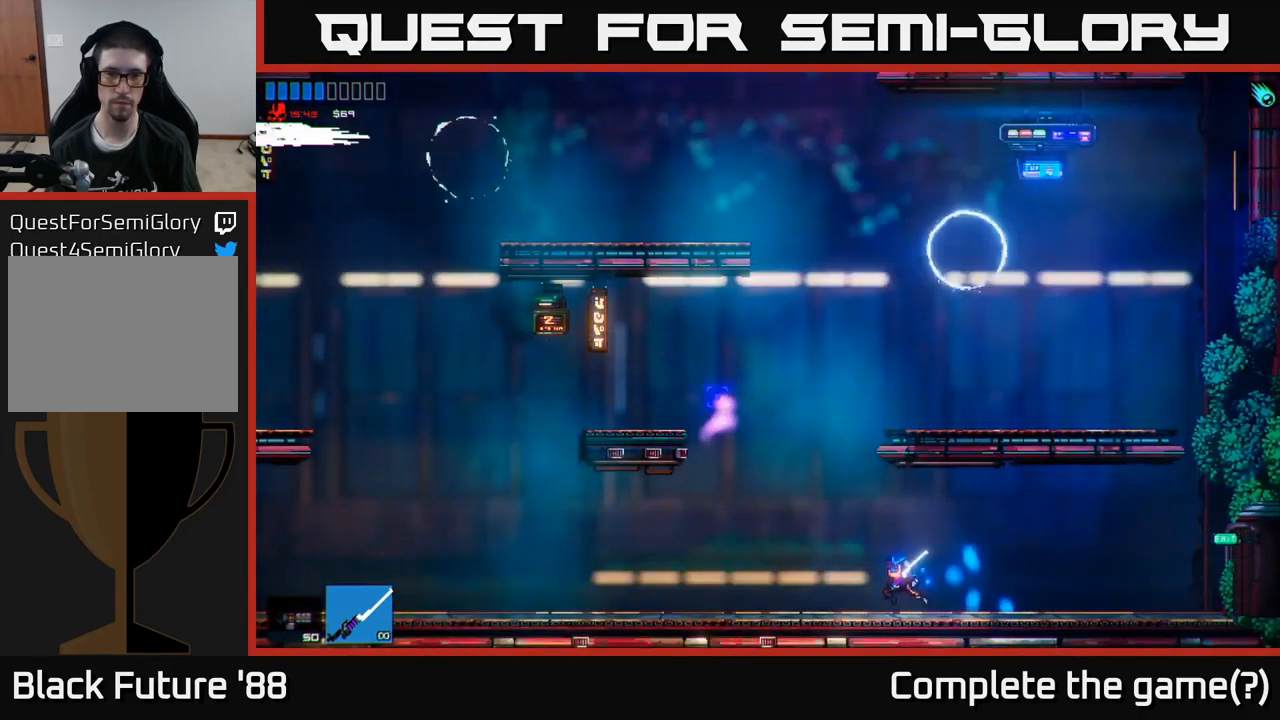
{"buttons": ["A"], "left_stick": "up-right", "right_stick": "up-right", "events": [[83, "A", "down"], [166, "right_stick", "up"], [266, "A", "up"], [350, "A", "down"], [366, "left_stick", "up-right"], [450, "right_stick", "up-right"]]}
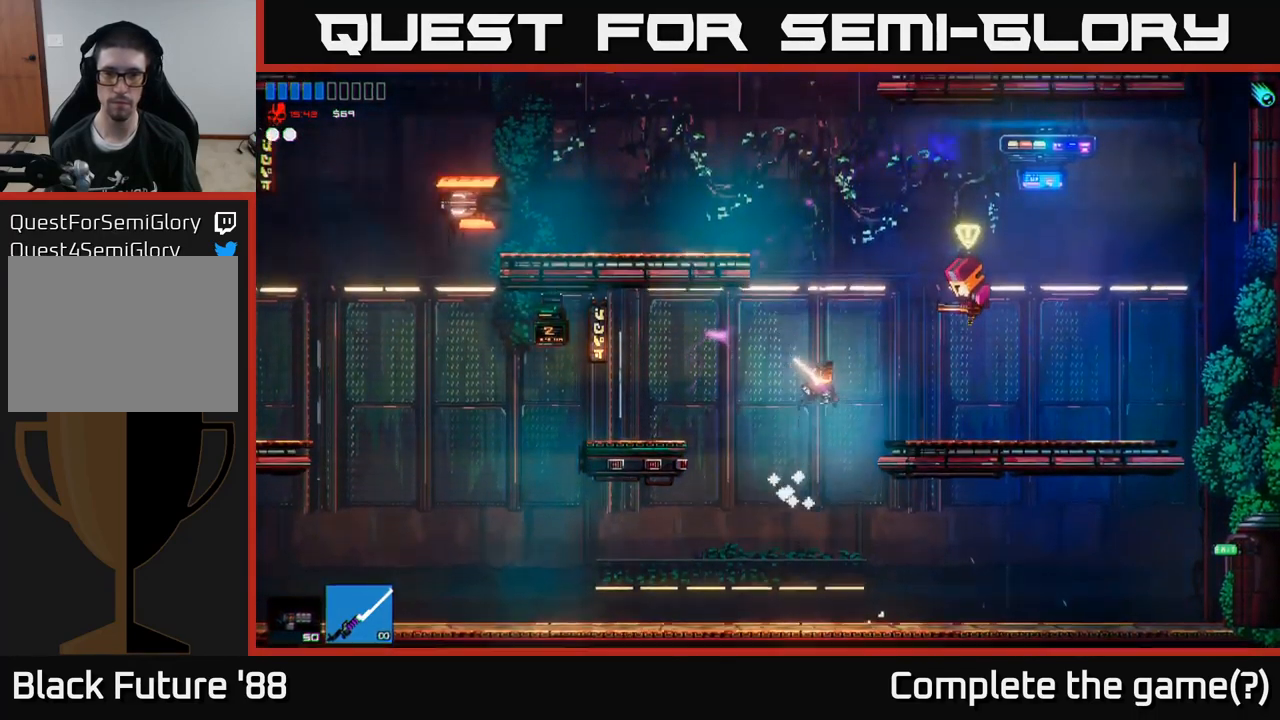
{"buttons": [], "left_stick": "center", "right_stick": "up-right", "events": [[50, "R2", "down"], [83, "A", "up"], [167, "R2", "up"], [400, "left_stick", "center"]]}
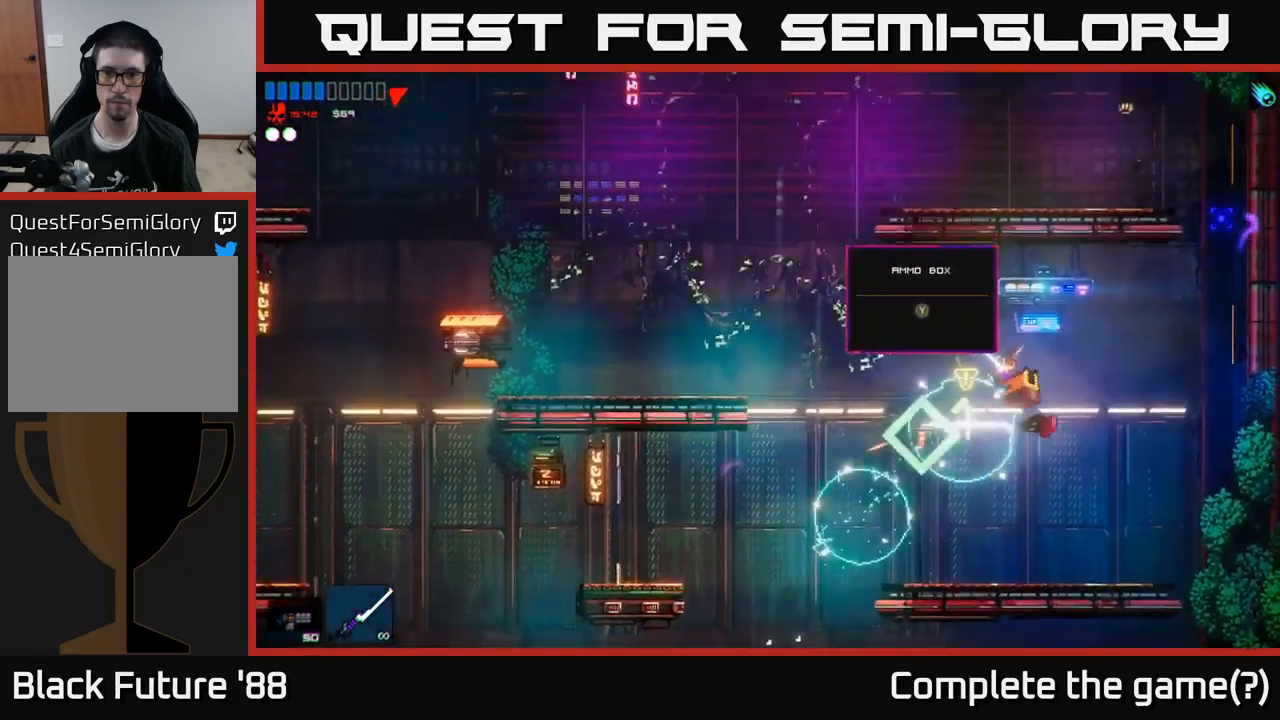
{"buttons": [], "left_stick": "left", "right_stick": "left", "events": [[83, "left_stick", "right"], [283, "left_stick", "left"], [300, "right_stick", "left"]]}
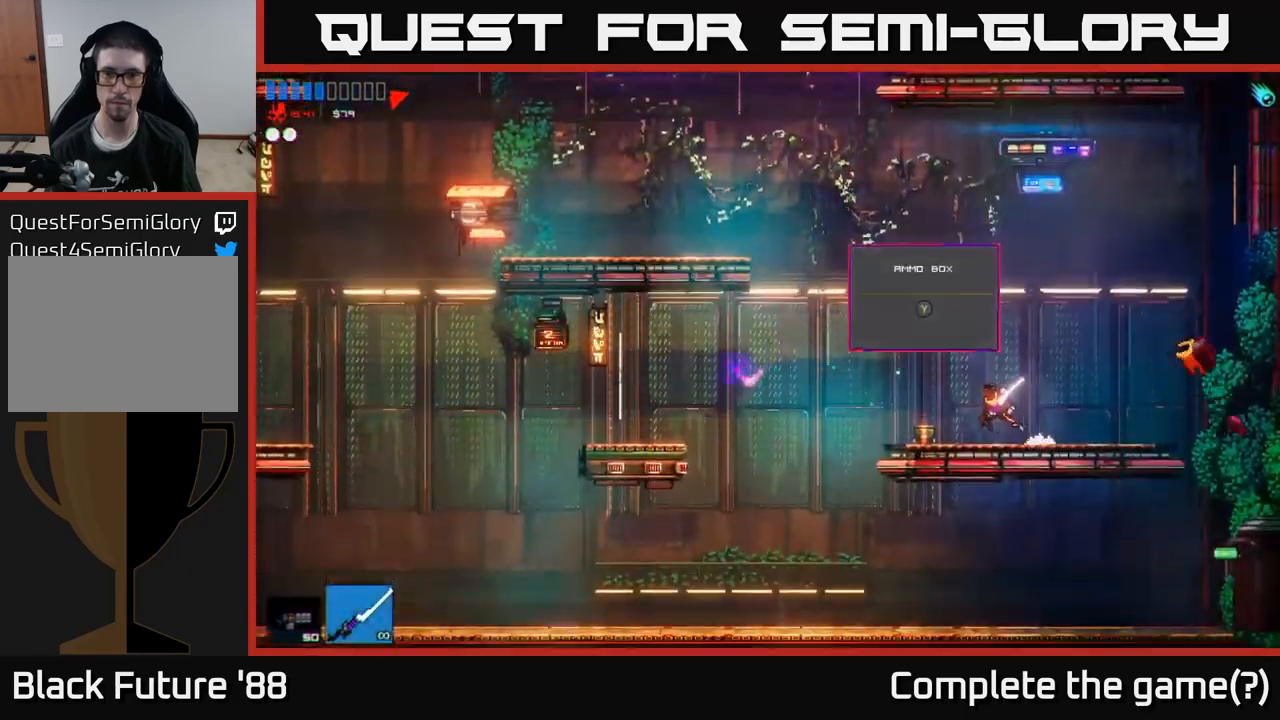
{"buttons": ["A"], "left_stick": "left", "right_stick": "up-left", "events": [[117, "right_stick", "center"], [200, "Y", "down"], [267, "Y", "up"], [417, "A", "down"], [433, "right_stick", "up-left"]]}
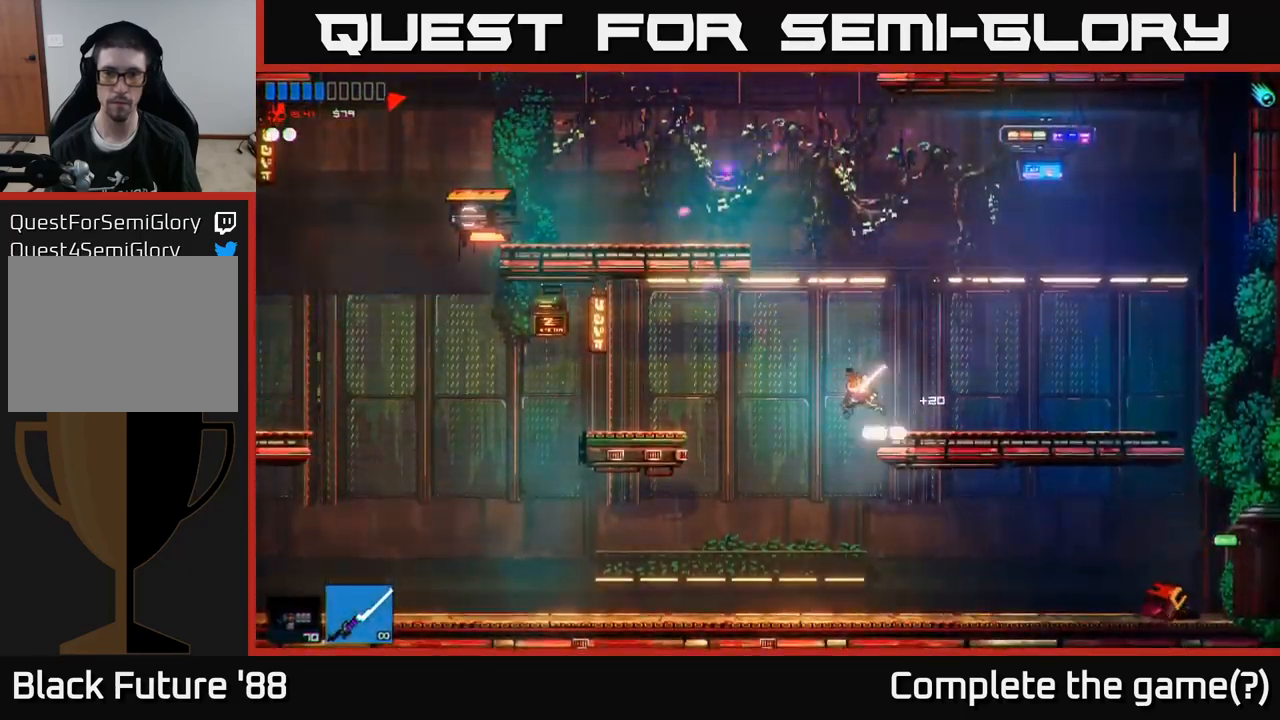
{"buttons": [], "left_stick": "left", "right_stick": "left", "events": [[83, "A", "up"], [217, "A", "down"], [233, "right_stick", "left"], [467, "A", "up"]]}
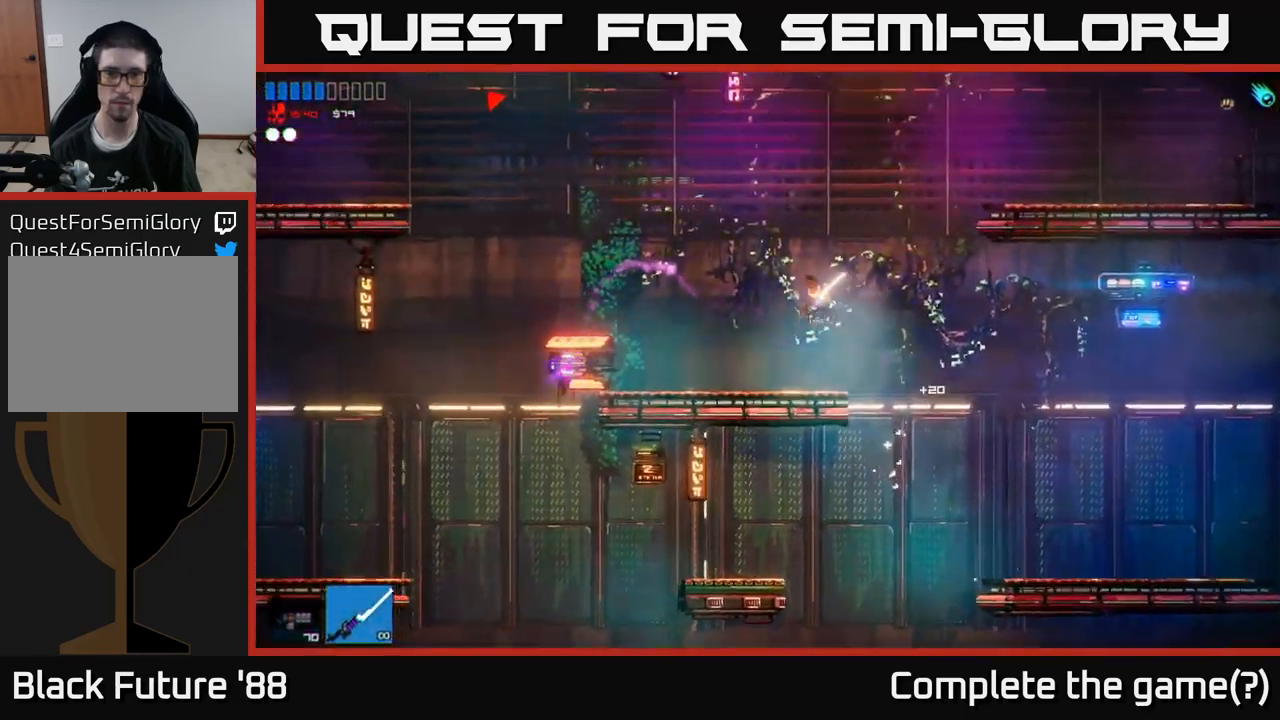
{"buttons": [], "left_stick": "left", "right_stick": "left", "events": [[267, "R2", "down"], [400, "R2", "up"]]}
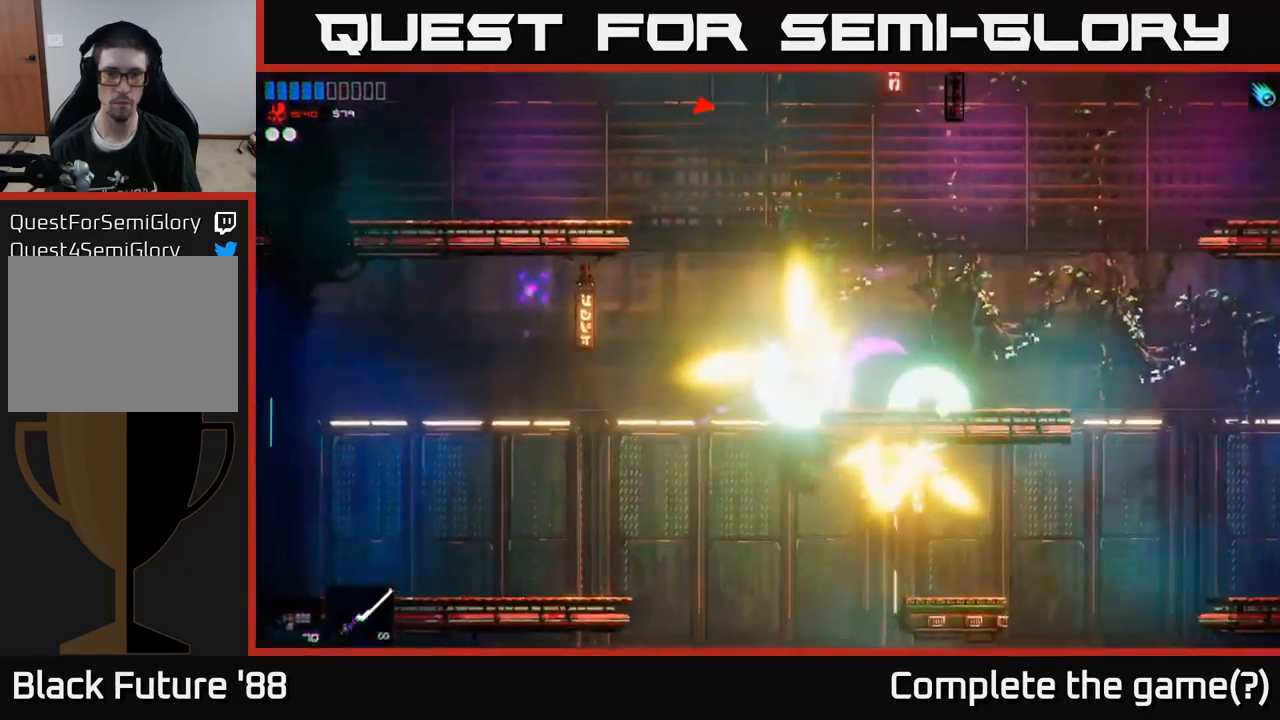
{"buttons": [], "left_stick": "right", "right_stick": "up-left", "events": [[167, "right_stick", "up-left"], [267, "A", "down"], [483, "A", "up"], [500, "left_stick", "right"]]}
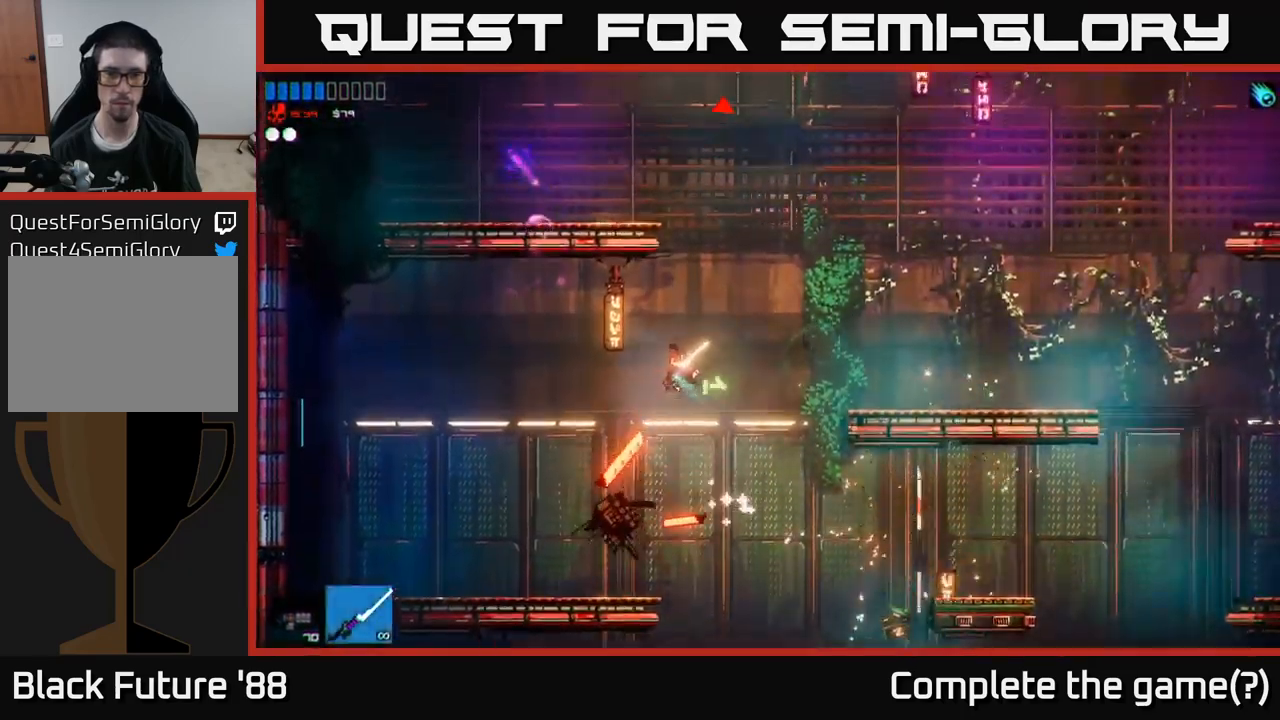
{"buttons": ["L1"], "left_stick": "up-left", "right_stick": "up", "events": [[17, "right_stick", "up"], [233, "left_stick", "up"], [267, "L1", "down"], [500, "left_stick", "up-left"]]}
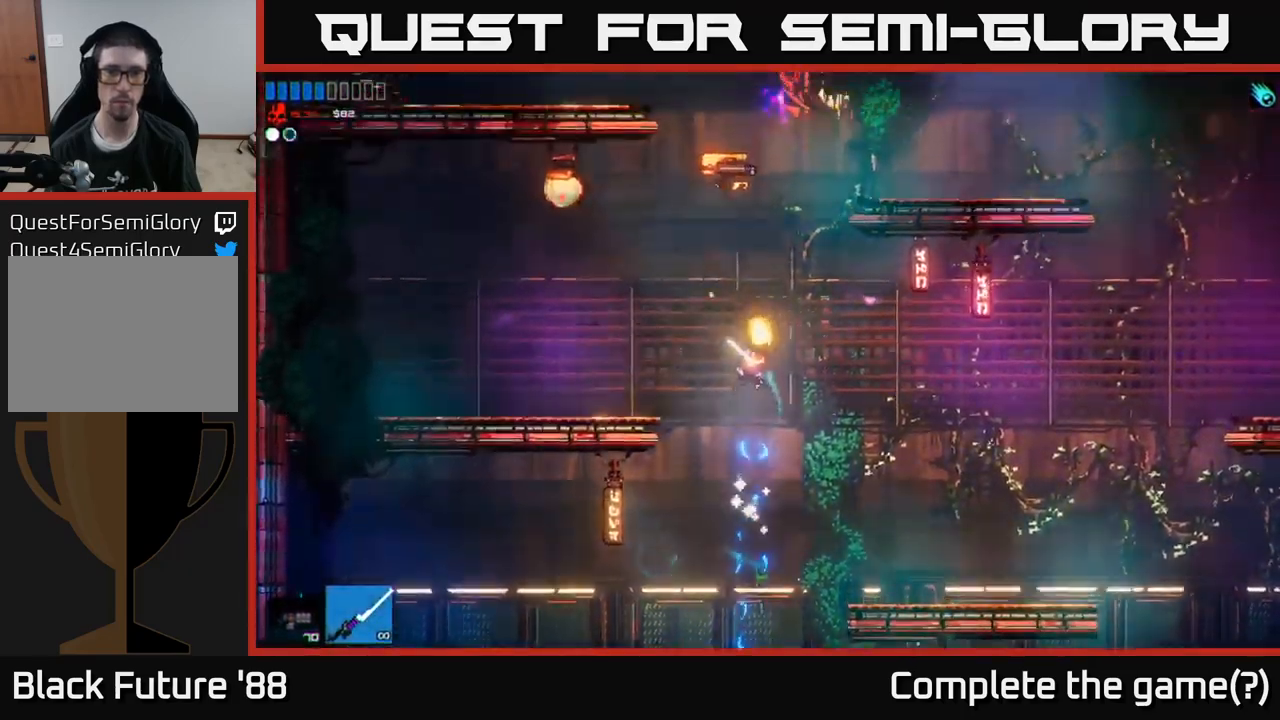
{"buttons": [], "left_stick": "up-left", "right_stick": "up-right", "events": [[100, "A", "down"], [117, "L1", "up"], [200, "A", "up"], [317, "R2", "down"], [417, "right_stick", "up-right"], [467, "R2", "up"]]}
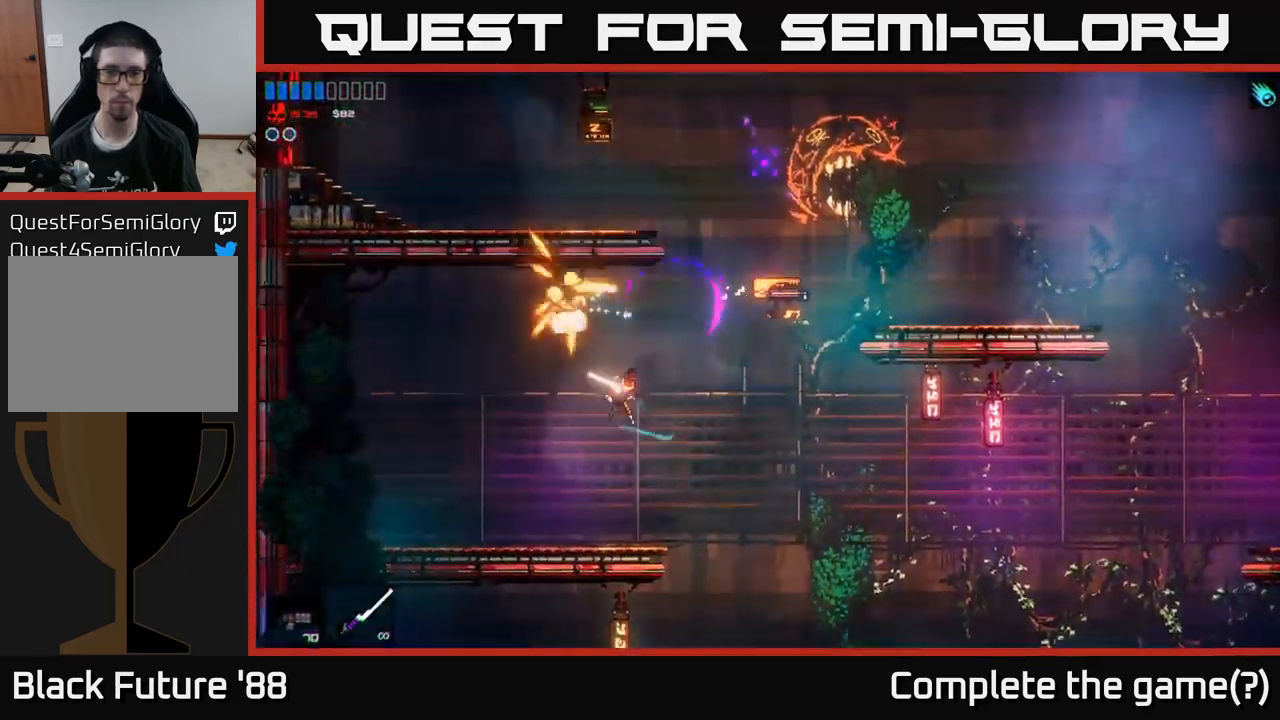
{"buttons": ["A"], "left_stick": "right", "right_stick": "up-right", "events": [[100, "left_stick", "center"], [267, "left_stick", "right"], [433, "A", "down"]]}
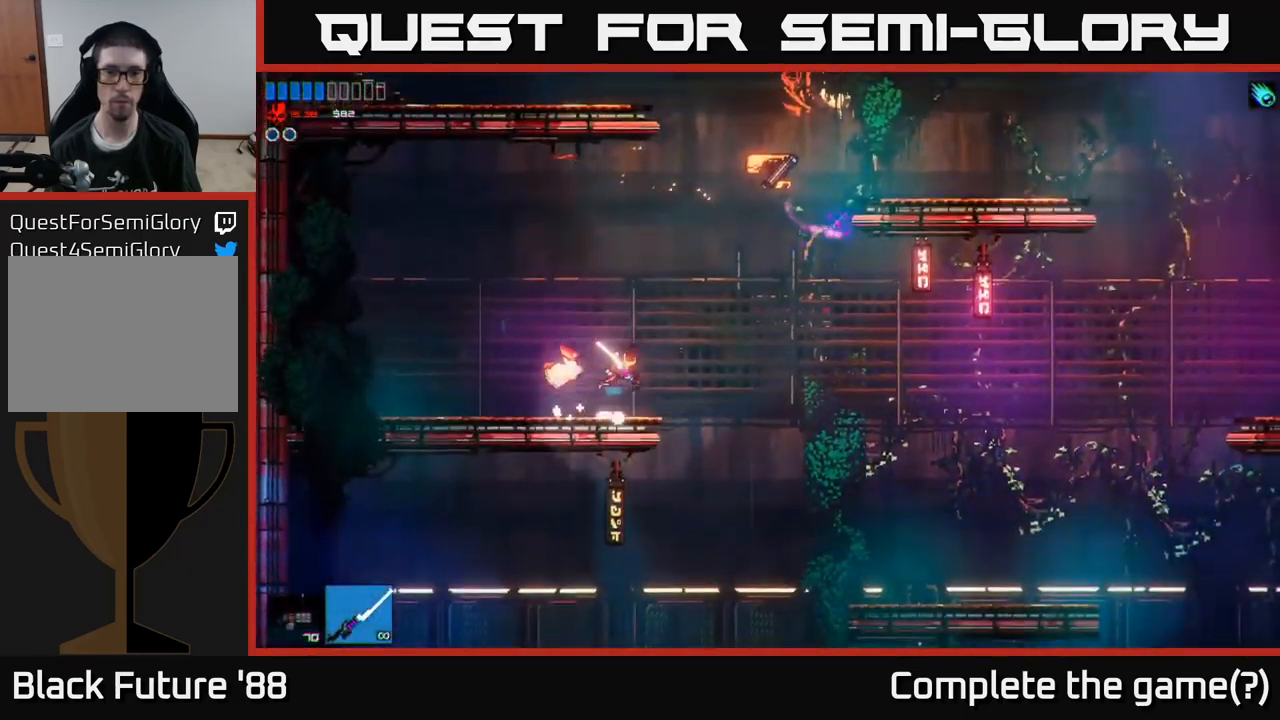
{"buttons": [], "left_stick": "up-right", "right_stick": "up-right", "events": [[117, "R2", "down"], [167, "left_stick", "up-right"], [217, "A", "up"], [333, "R2", "up"]]}
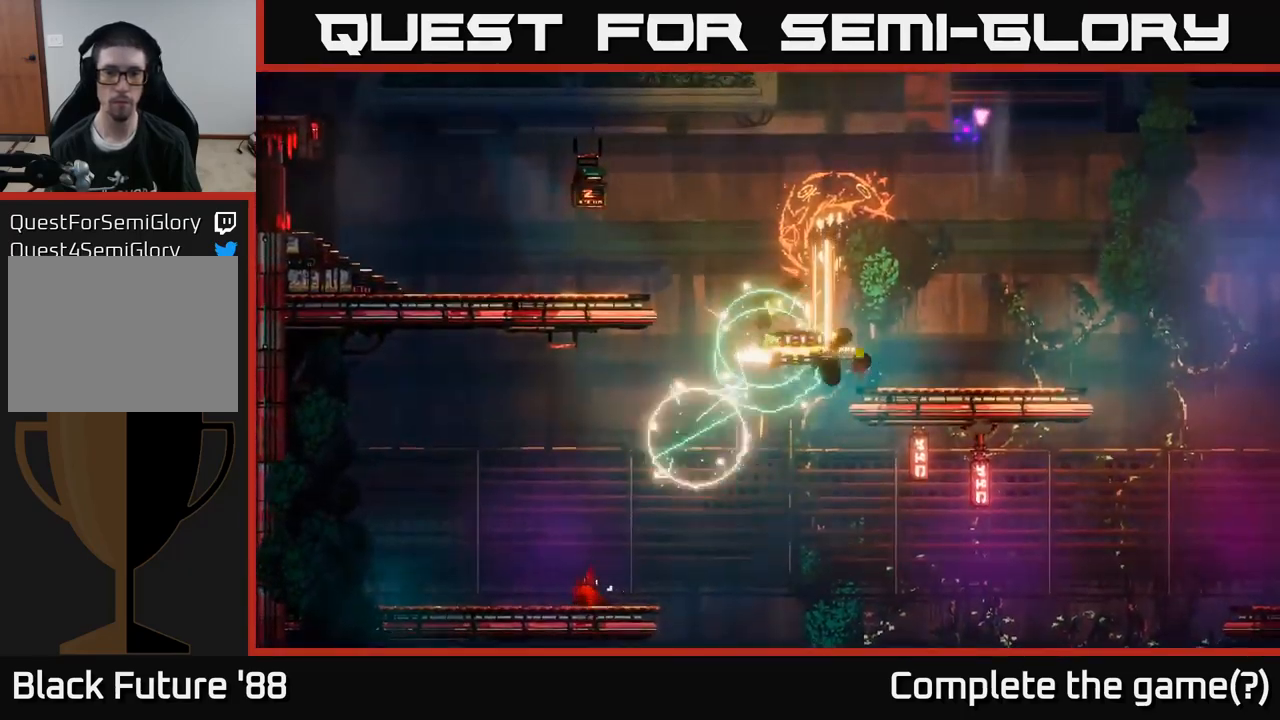
{"buttons": [], "left_stick": "left", "right_stick": "up-left", "events": [[133, "right_stick", "up"], [167, "A", "down"], [349, "A", "up"], [433, "left_stick", "left"], [433, "right_stick", "up-left"]]}
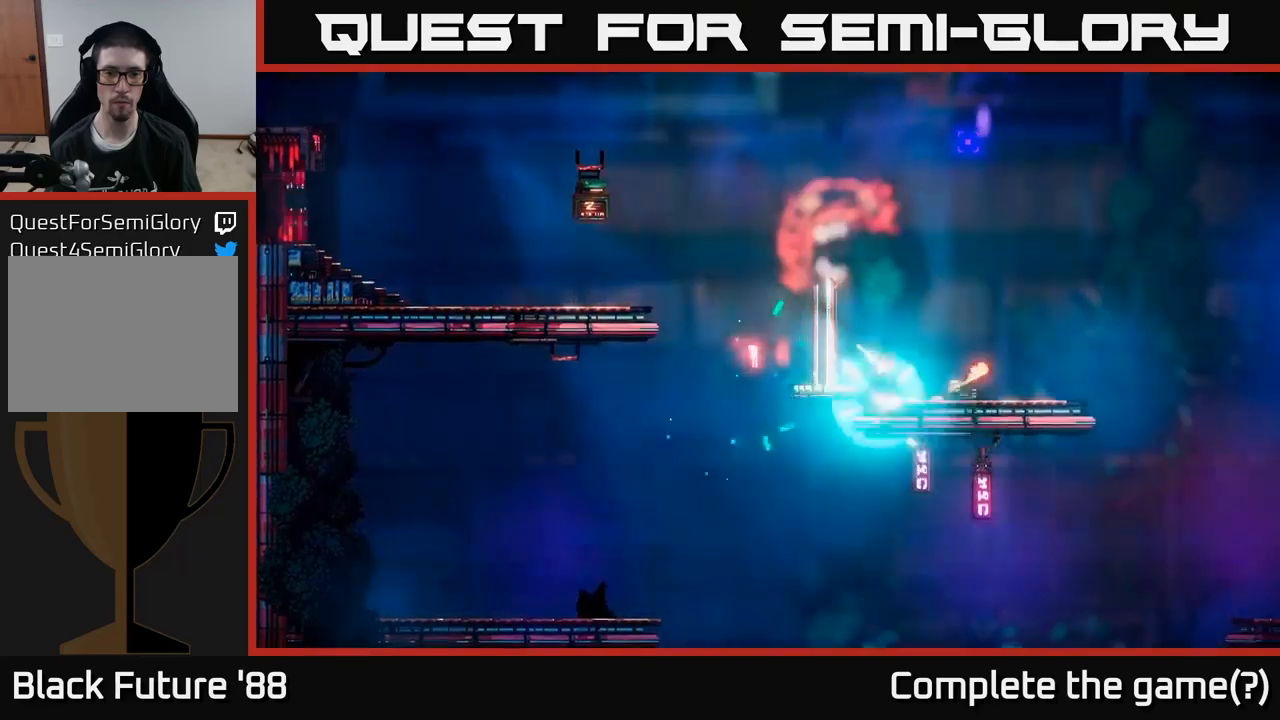
{"buttons": [], "left_stick": "center", "right_stick": "up", "events": [[250, "left_stick", "center"], [250, "right_stick", "up"]]}
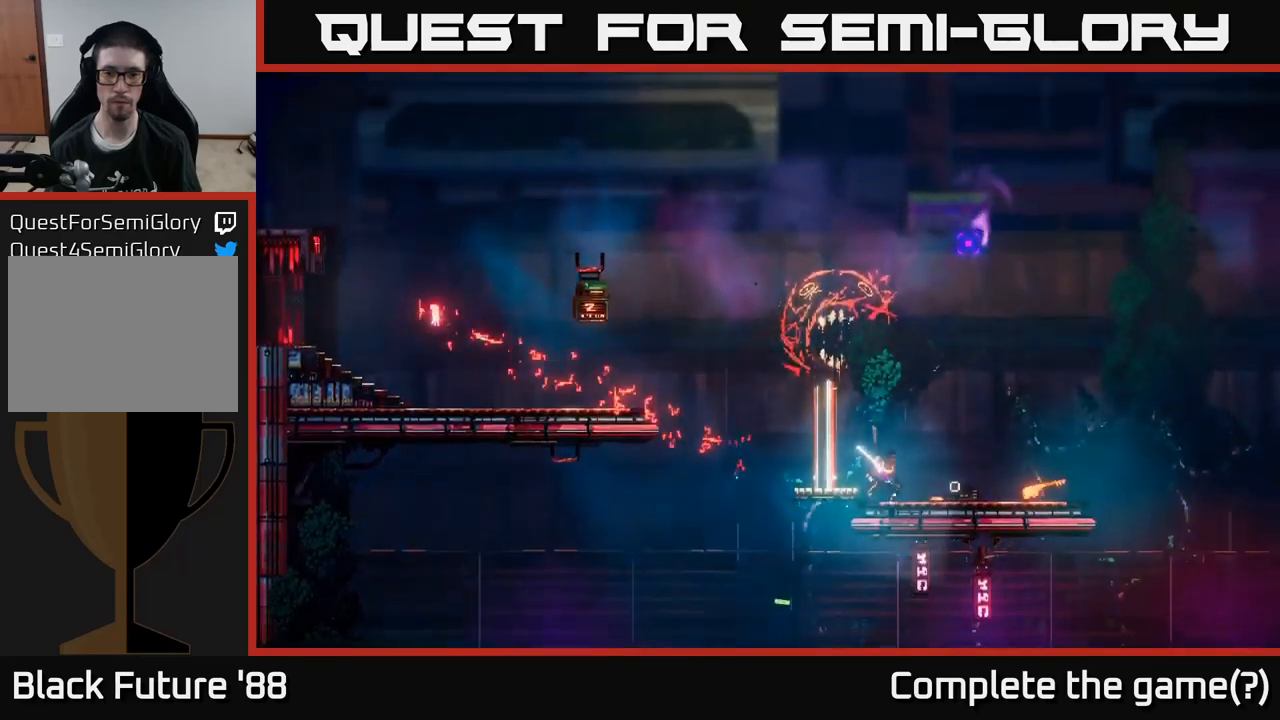
{"buttons": [], "left_stick": "center", "right_stick": "center", "events": [[234, "right_stick", "center"]]}